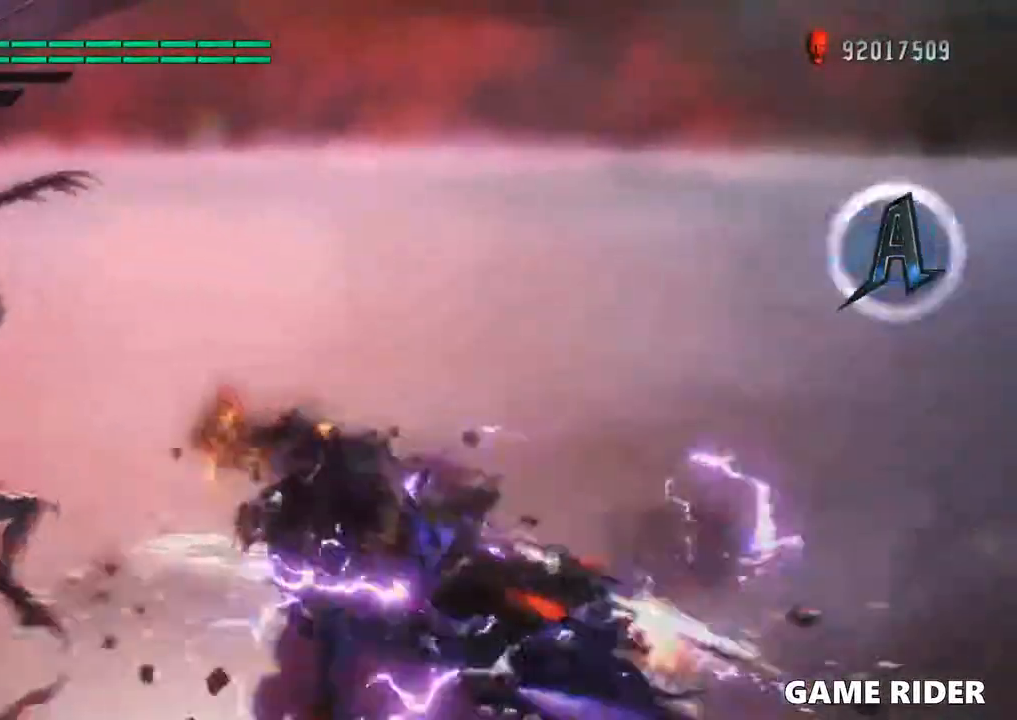
Gameplay with a controller (Xbox layout); each line is a JSON object with the inputs held at the frame after it. "events" lists button and stick changes between this image and that frame as [ms after this image, input, new state], when the widget could be followed in between. Not read: L3 R3.
{"buttons": ["B"], "left_stick": "left", "right_stick": "center", "events": []}
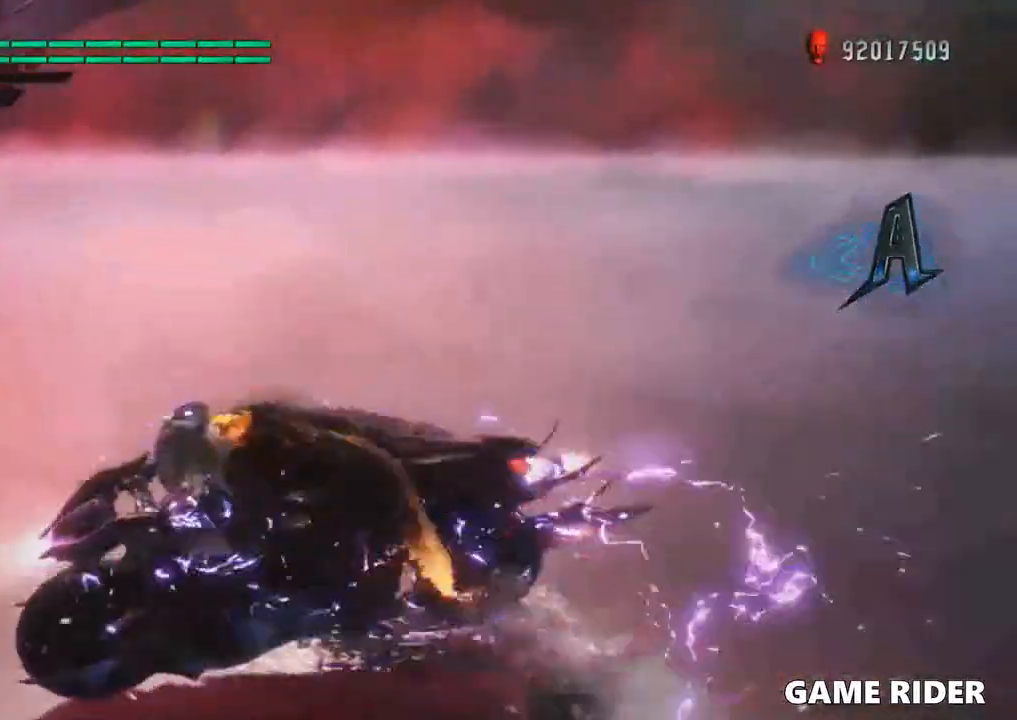
{"buttons": ["B"], "left_stick": "center", "right_stick": "center"}
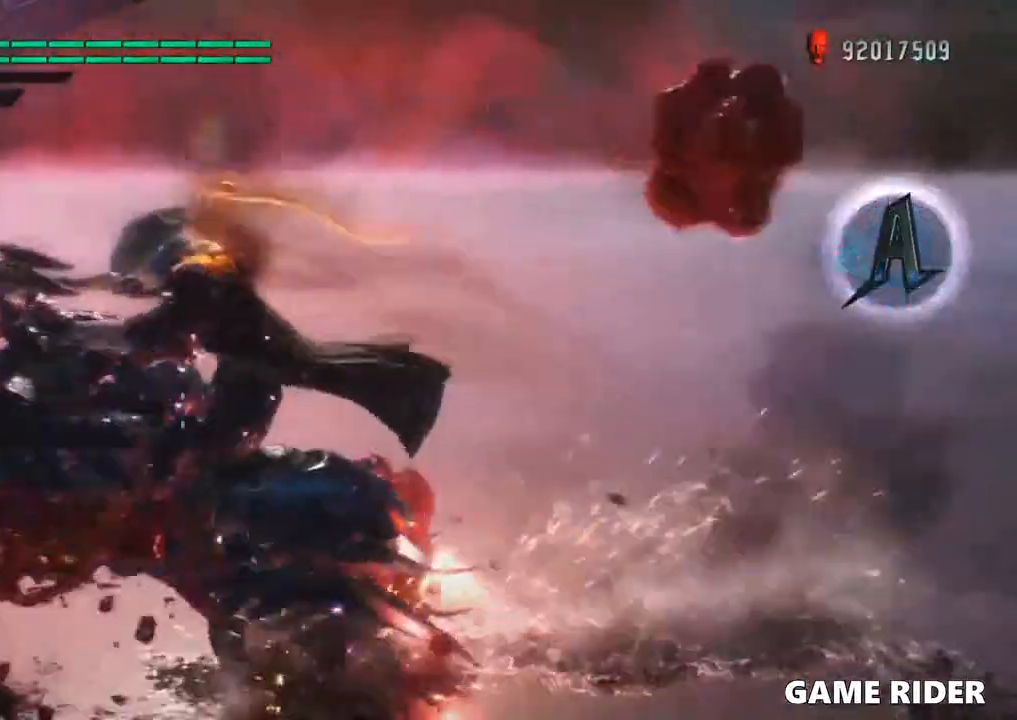
{"buttons": ["B"], "left_stick": "center", "right_stick": "center", "events": [[166, "right_stick", "left"], [366, "right_stick", "center"]]}
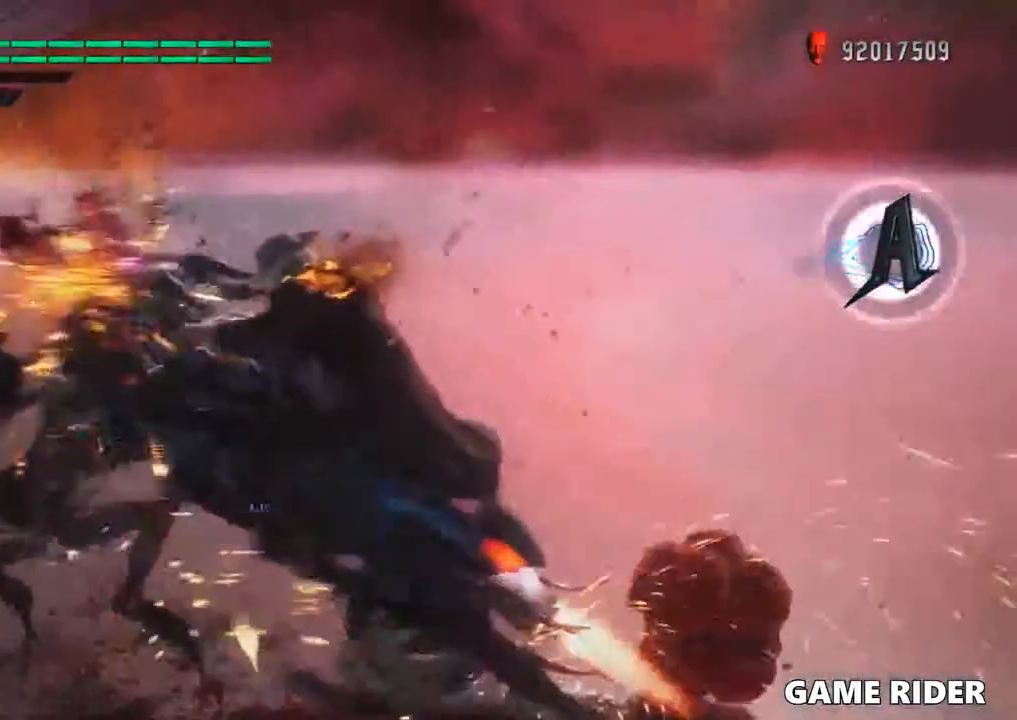
{"buttons": ["B"], "left_stick": "center", "right_stick": "down", "events": [[366, "right_stick", "down"]]}
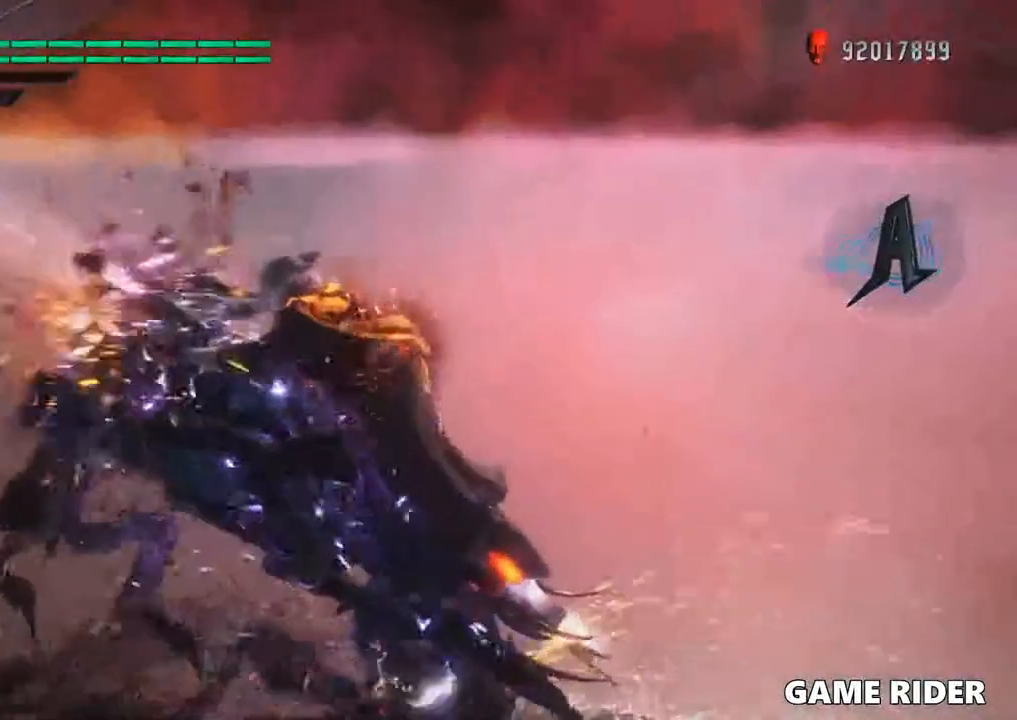
{"buttons": ["B"], "left_stick": "center", "right_stick": "center", "events": [[66, "right_stick", "center"]]}
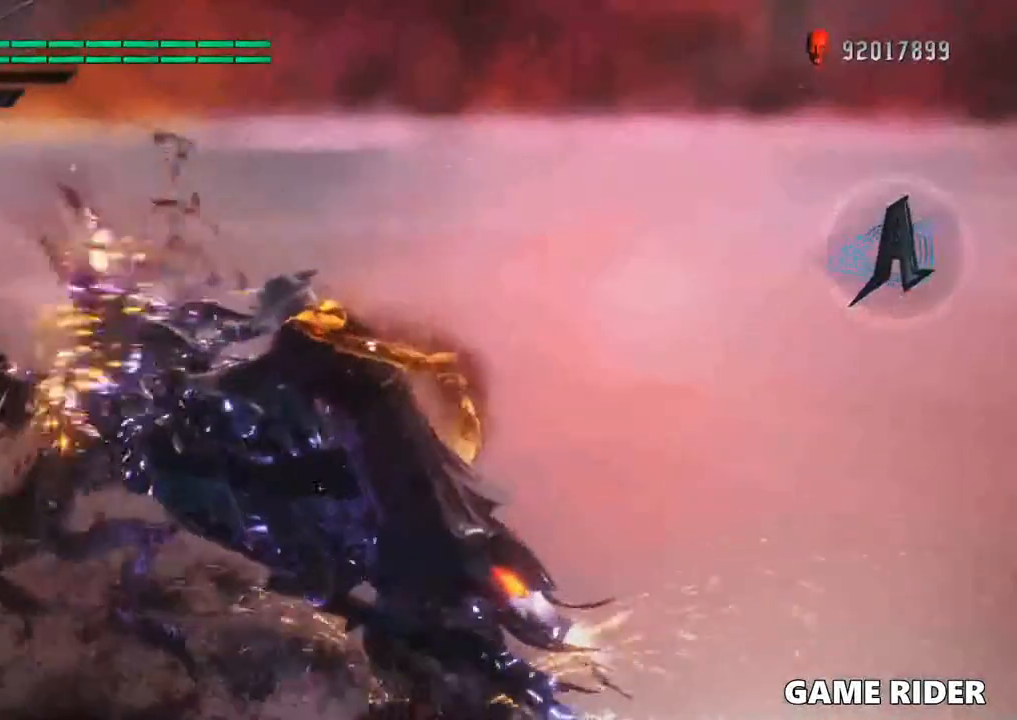
{"buttons": ["B"], "left_stick": "center", "right_stick": "center"}
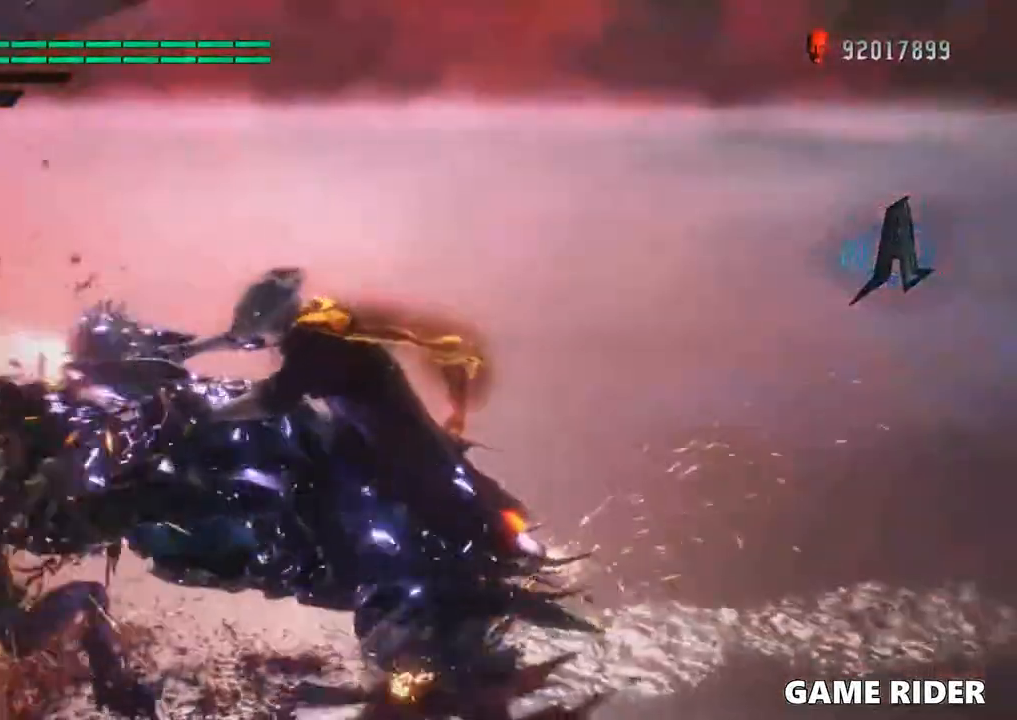
{"buttons": ["B"], "left_stick": "center", "right_stick": "center", "events": []}
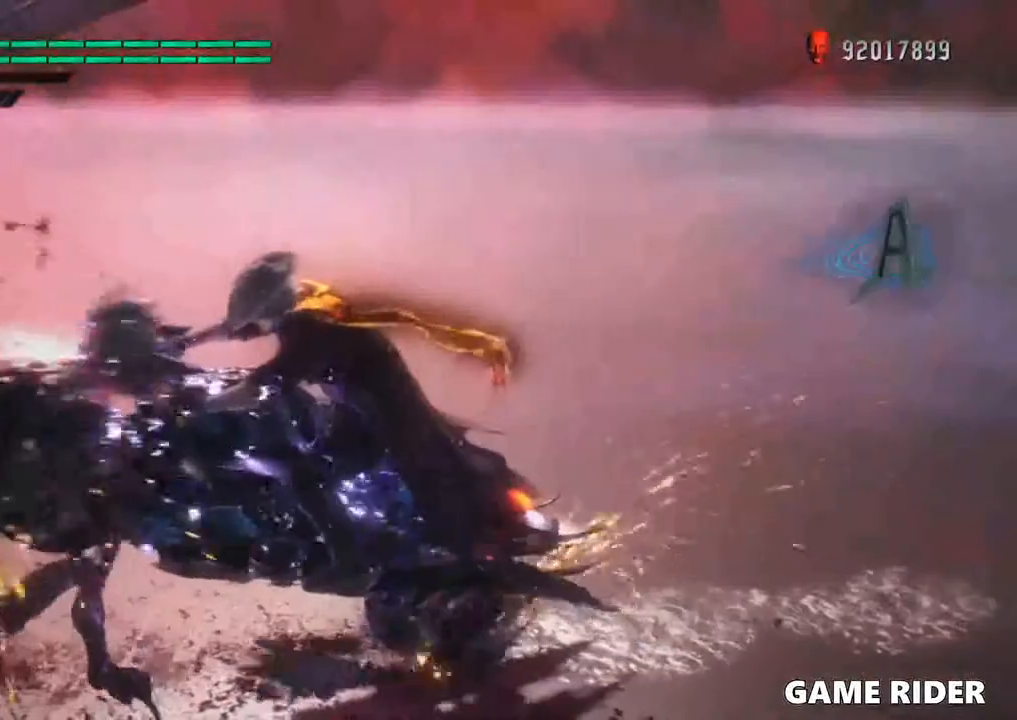
{"buttons": ["B"], "left_stick": "center", "right_stick": "center", "events": []}
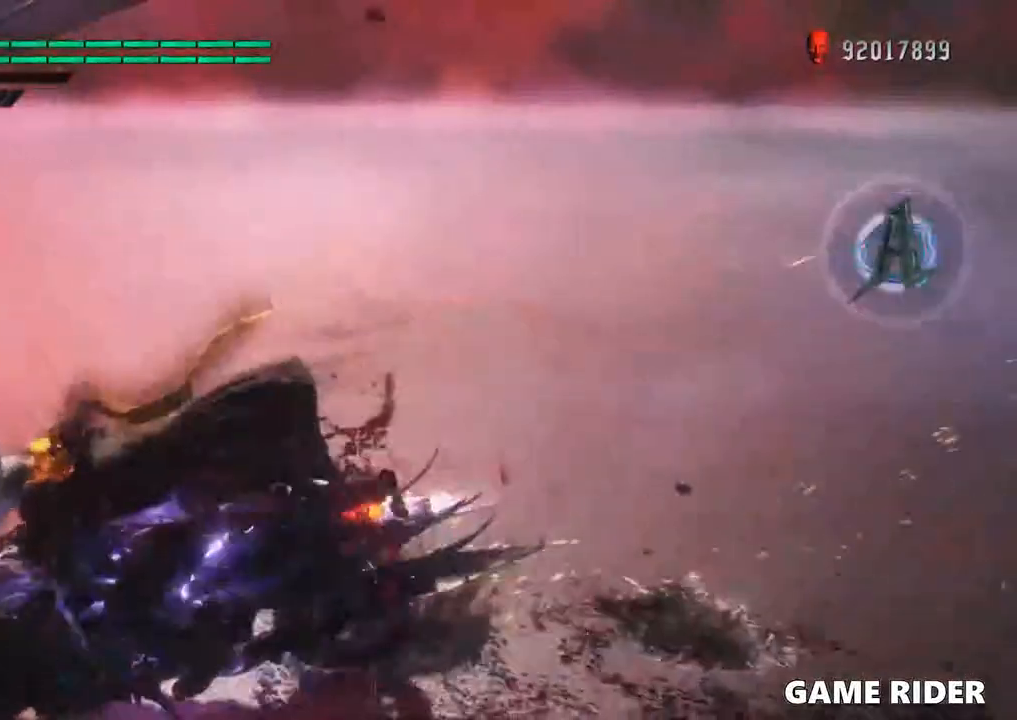
{"buttons": [], "left_stick": "center", "right_stick": "center", "events": [[333, "B", "up"]]}
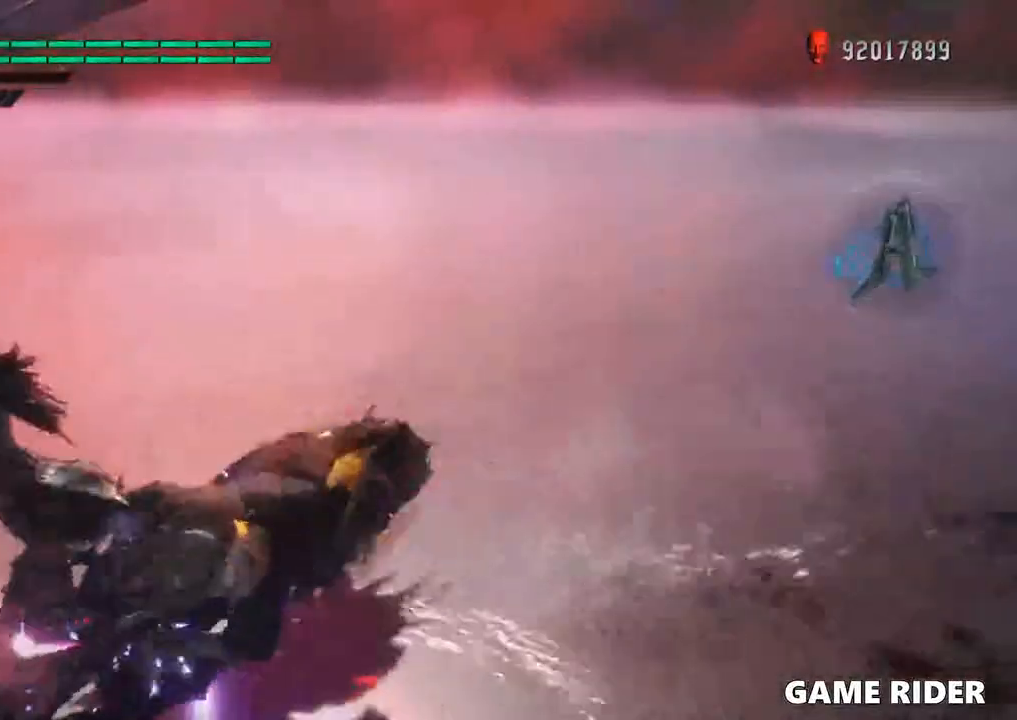
{"buttons": [], "left_stick": "center", "right_stick": "center", "events": [[66, "R2", "down"], [200, "R2", "up"]]}
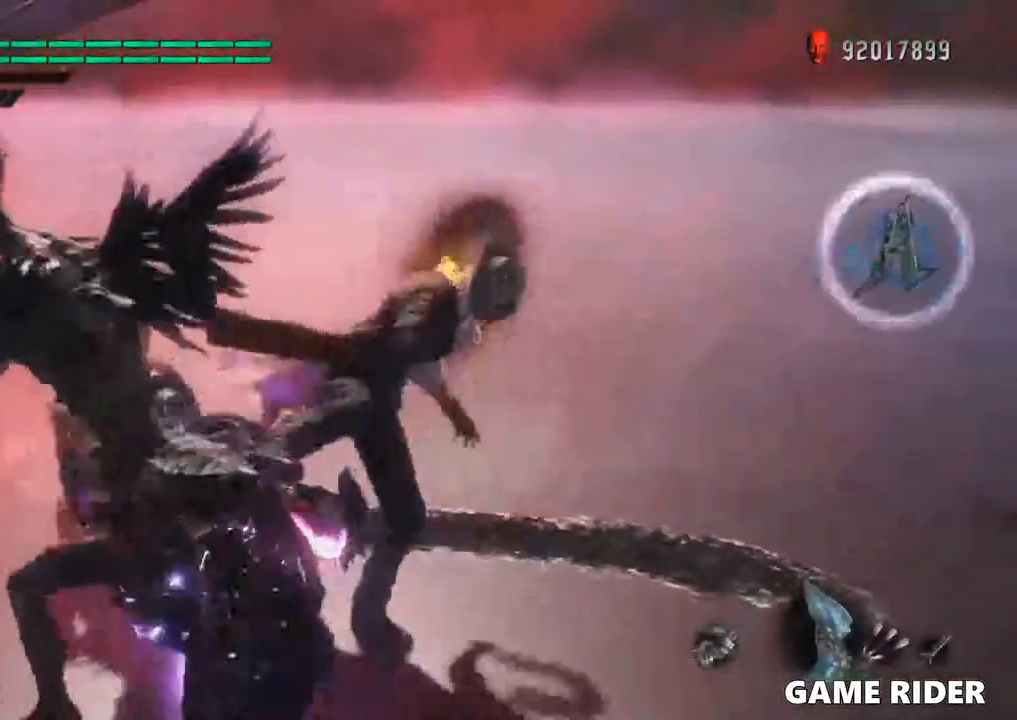
{"buttons": ["B", "START"], "left_stick": "left", "right_stick": "center", "events": [[233, "B", "down"], [366, "START", "down"], [366, "left_stick", "left"], [433, "B", "up"], [433, "Y", "down"], [500, "B", "down"], [500, "Y", "up"]]}
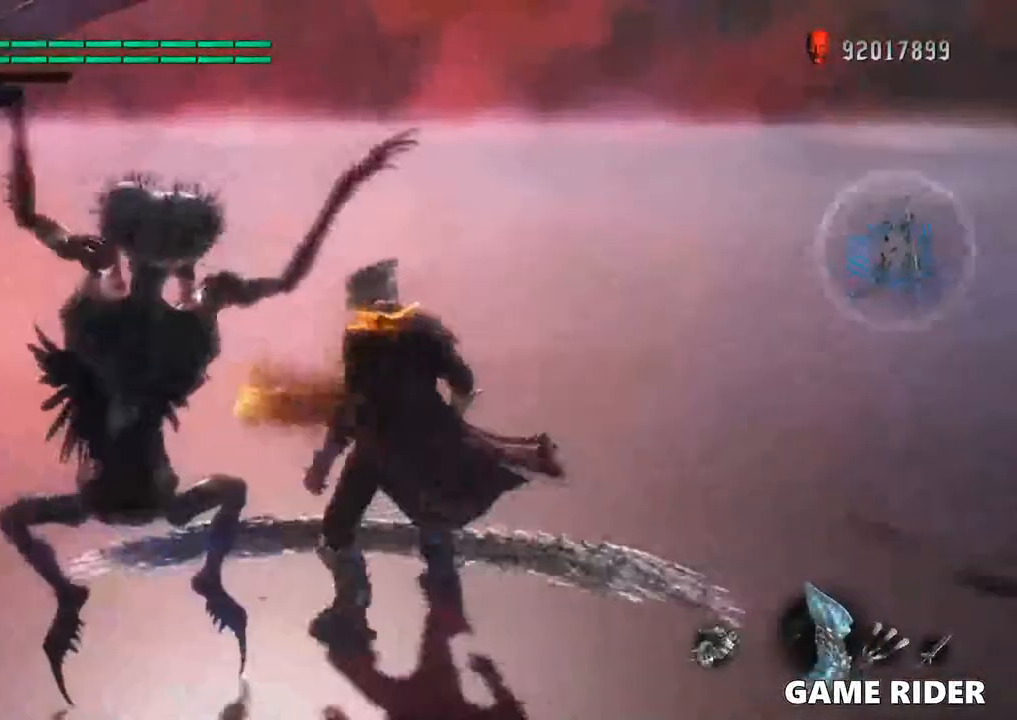
{"buttons": ["B", "START"], "left_stick": "center", "right_stick": "center", "events": [[100, "Y", "down"], [166, "Y", "up"], [166, "left_stick", "center"]]}
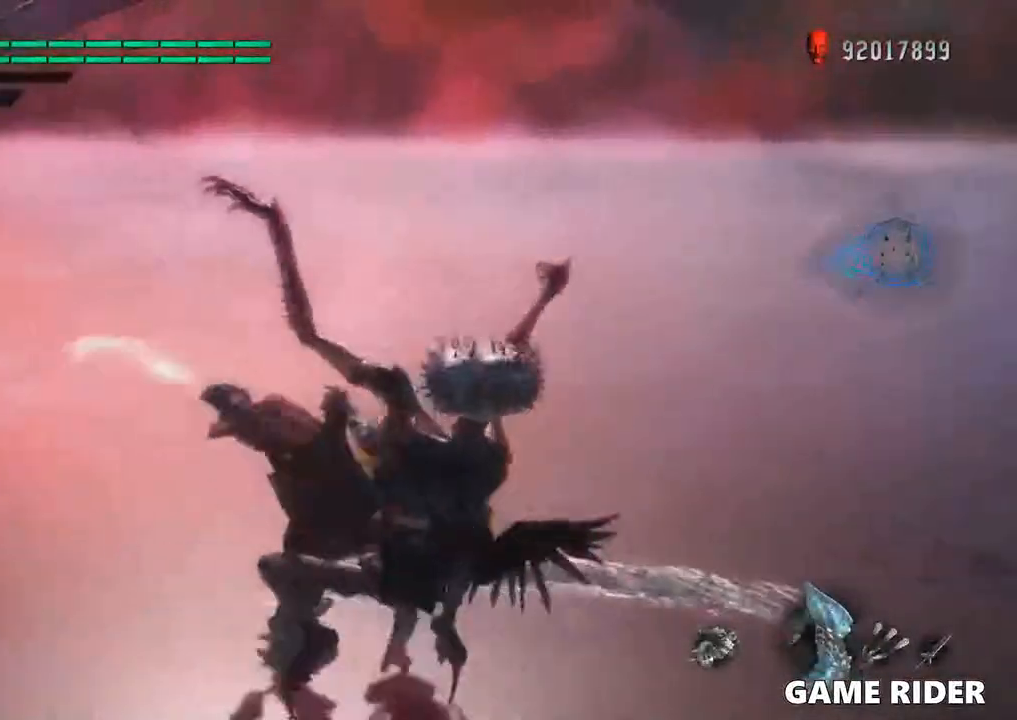
{"buttons": [], "left_stick": "right", "right_stick": "center", "events": [[233, "B", "up"], [500, "START", "up"], [500, "left_stick", "right"]]}
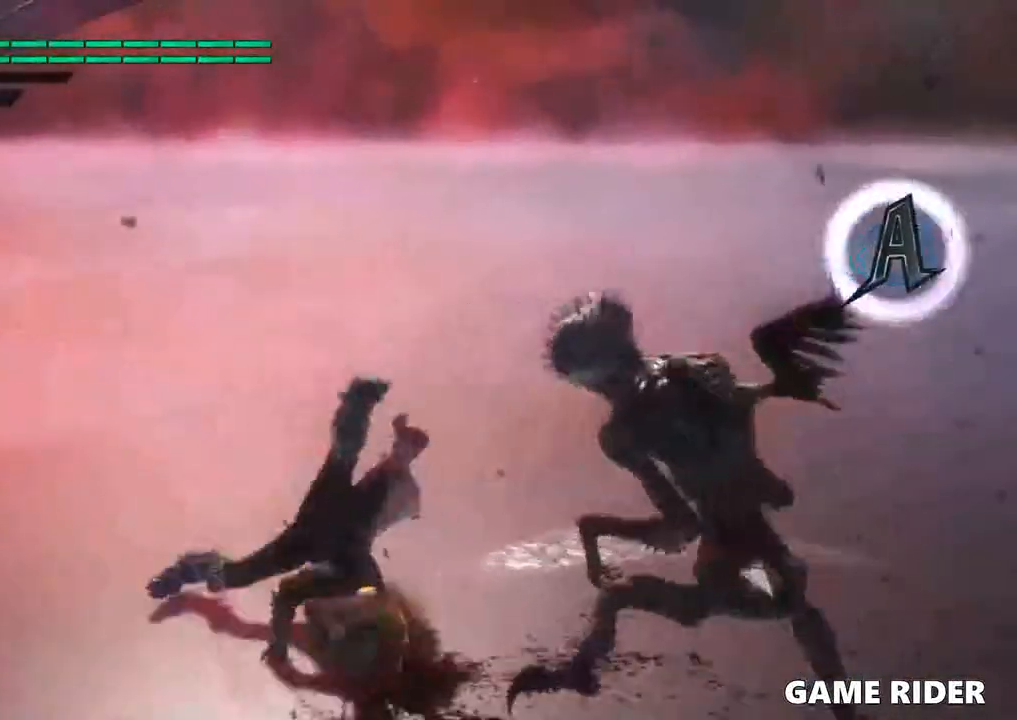
{"buttons": [], "left_stick": "center", "right_stick": "center", "events": [[233, "B", "down"], [233, "left_stick", "center"], [366, "B", "up"]]}
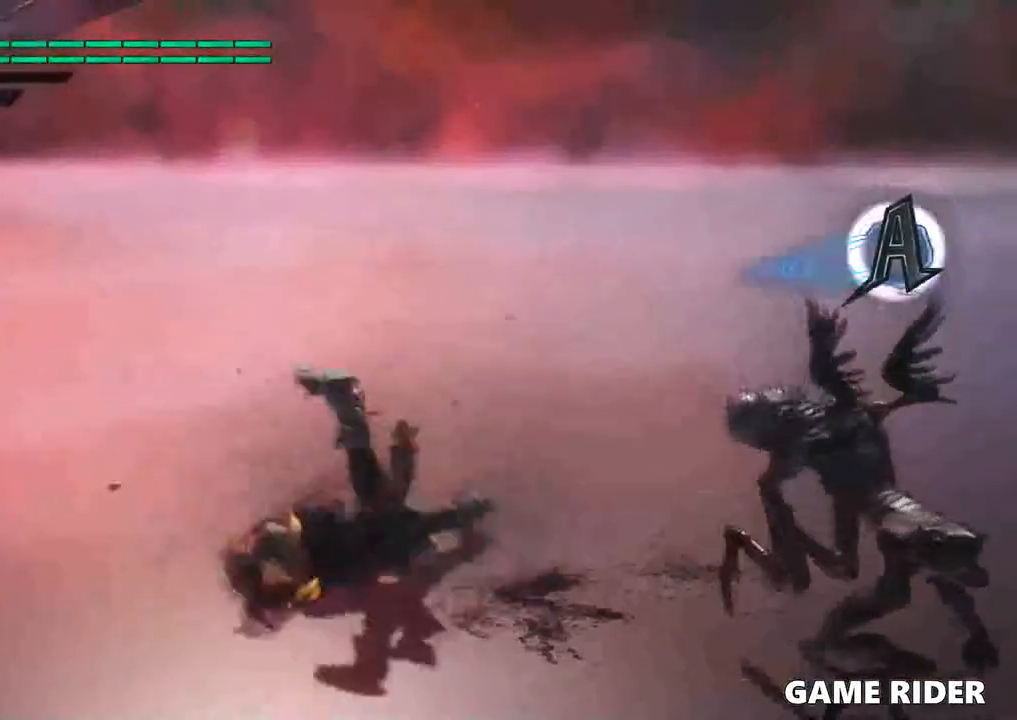
{"buttons": ["B"], "left_stick": "right", "right_stick": "center", "events": [[33, "left_stick", "right"], [333, "B", "down"]]}
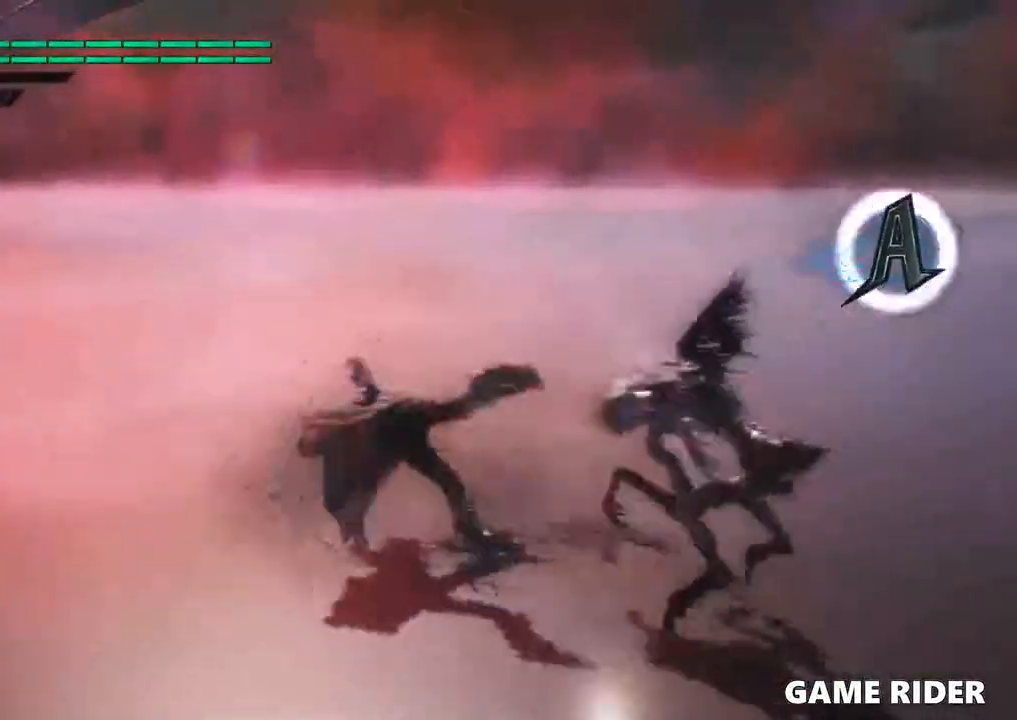
{"buttons": [], "left_stick": "center", "right_stick": "center", "events": [[233, "left_stick", "center"], [366, "B", "up"]]}
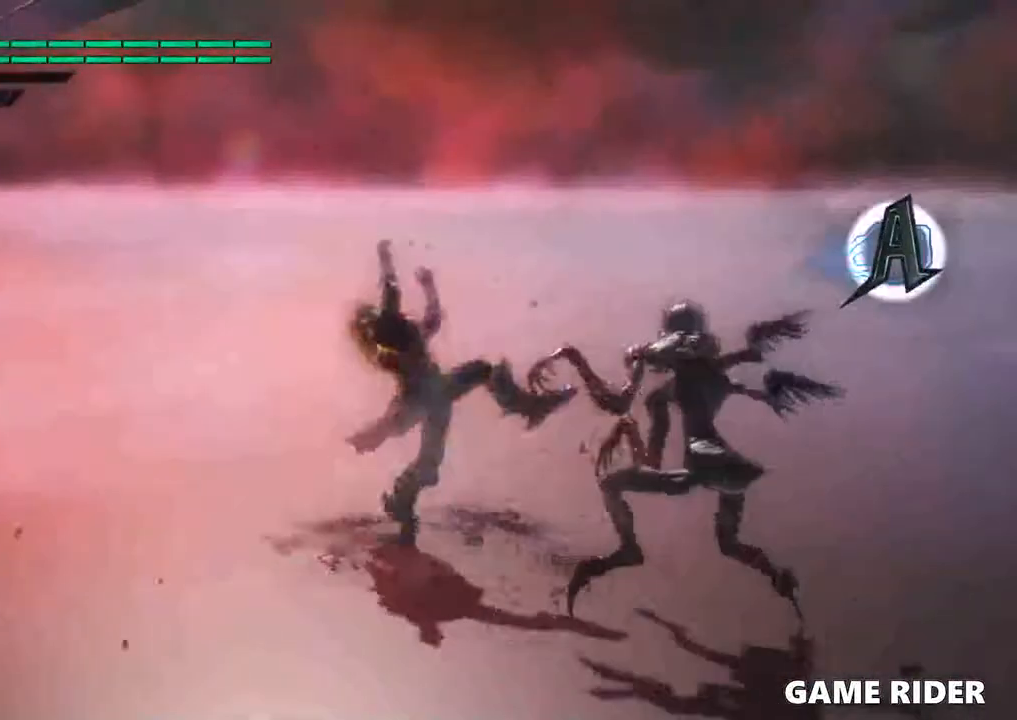
{"buttons": [], "left_stick": "center", "right_stick": "right", "events": [[300, "right_stick", "right"]]}
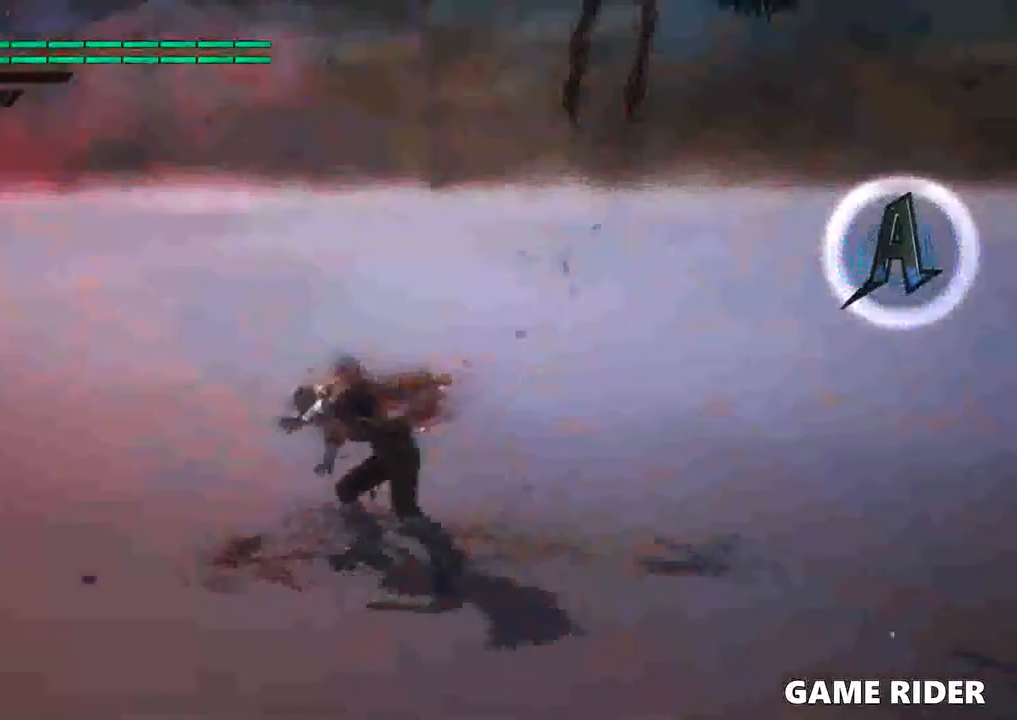
{"buttons": [], "left_stick": "center", "right_stick": "center", "events": [[33, "right_stick", "center"]]}
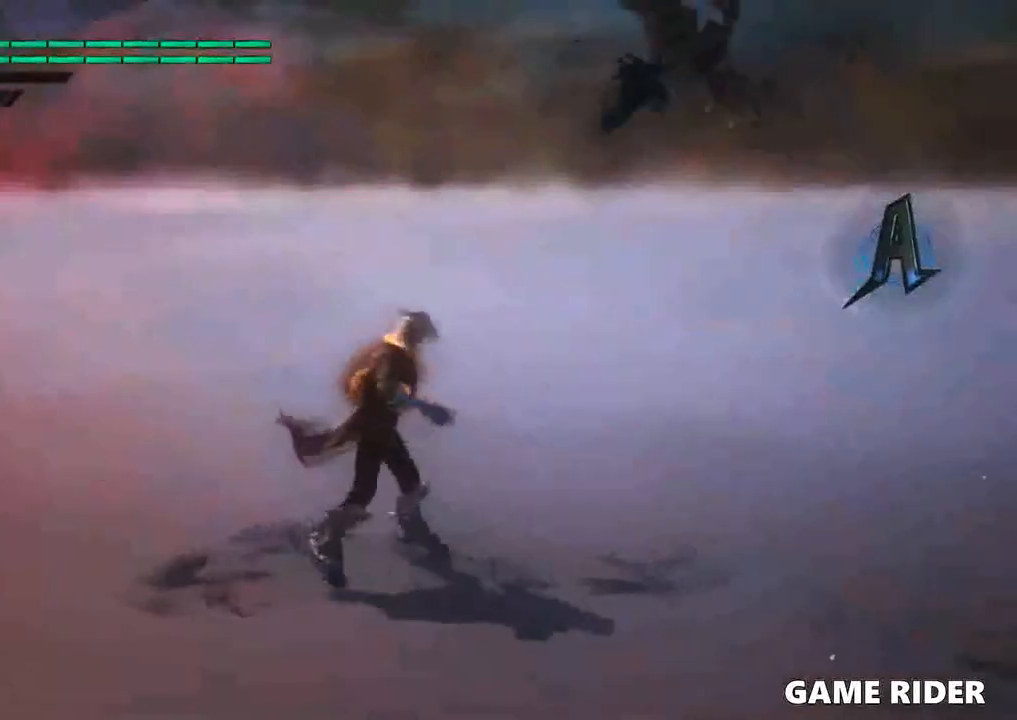
{"buttons": [], "left_stick": "center", "right_stick": "center", "events": [[133, "R1", "down"], [200, "left_stick", "left"], [300, "Y", "down"], [466, "Y", "up"], [500, "R1", "up"], [500, "left_stick", "center"]]}
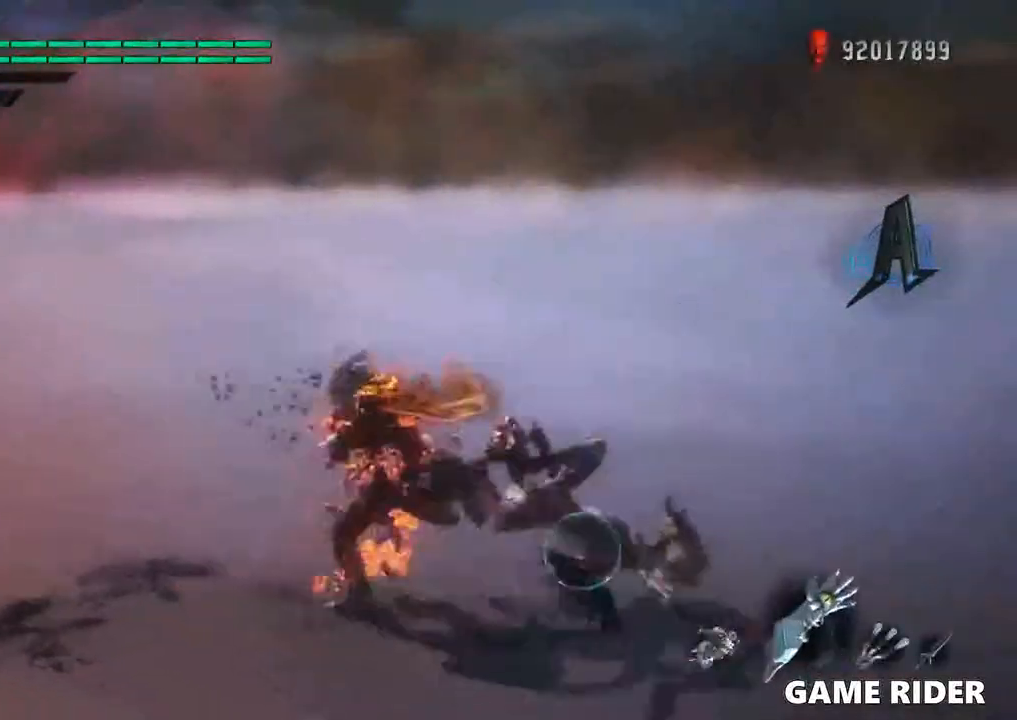
{"buttons": [], "left_stick": "center", "right_stick": "center", "events": [[300, "left_stick", "left"], [466, "left_stick", "center"]]}
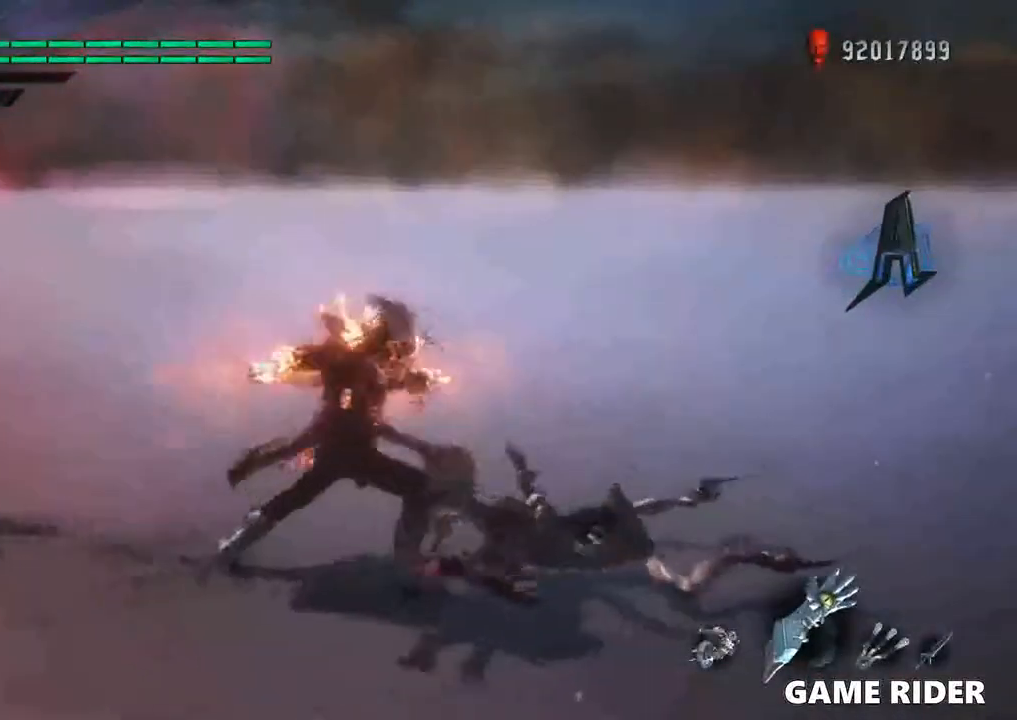
{"buttons": [], "left_stick": "left", "right_stick": "center", "events": [[333, "left_stick", "left"]]}
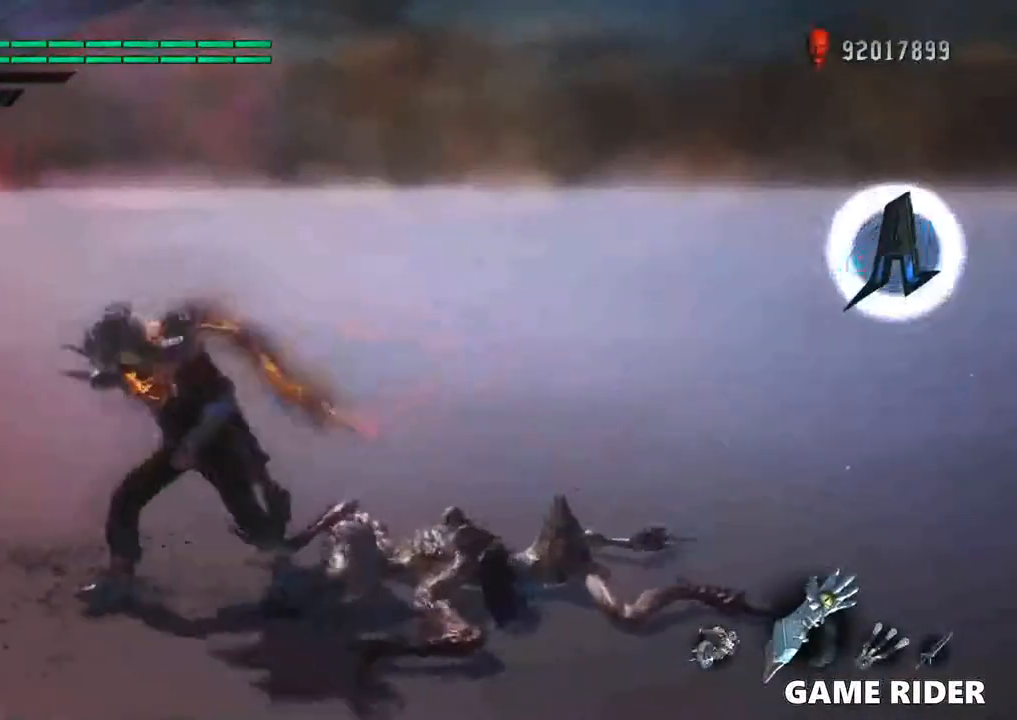
{"buttons": [], "left_stick": "left", "right_stick": "center", "events": [[266, "right_stick", "right"], [466, "right_stick", "center"]]}